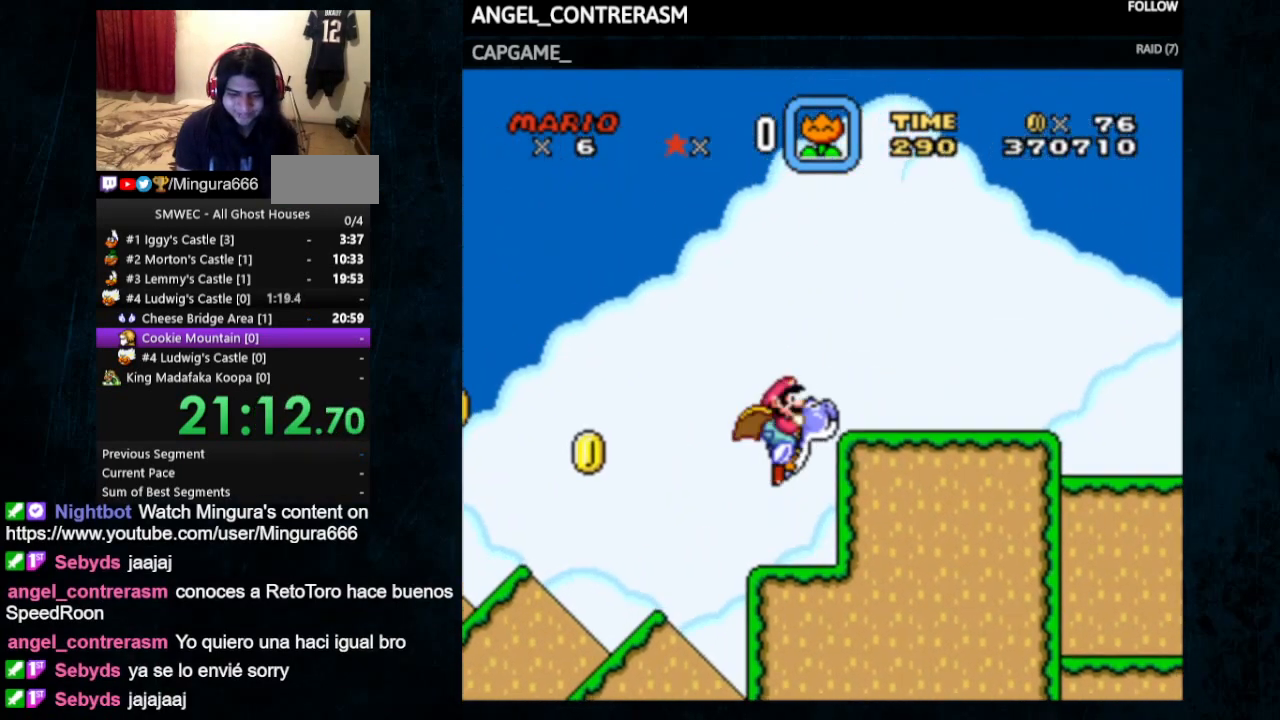
Gameplay with a controller (Nintendo layout); each line is a JSON object with the inputs held at the frame after it. "events" lists button and stick changes between this image and that frame as [ms after this image, input, new state], when the widget could be followed in between. Not read: L1 L3 R1 R3.
{"buttons": ["B", "Y", "DPAD_RIGHT"], "events": []}
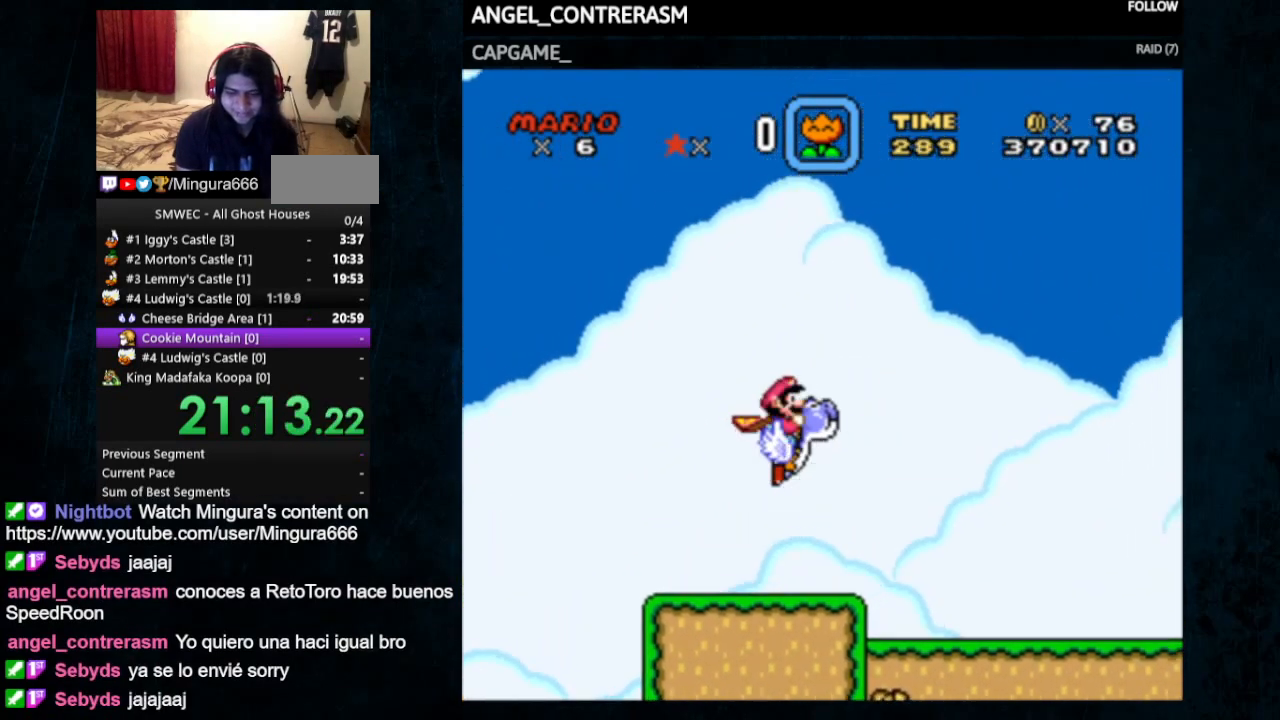
{"buttons": ["B", "Y", "DPAD_RIGHT"], "events": []}
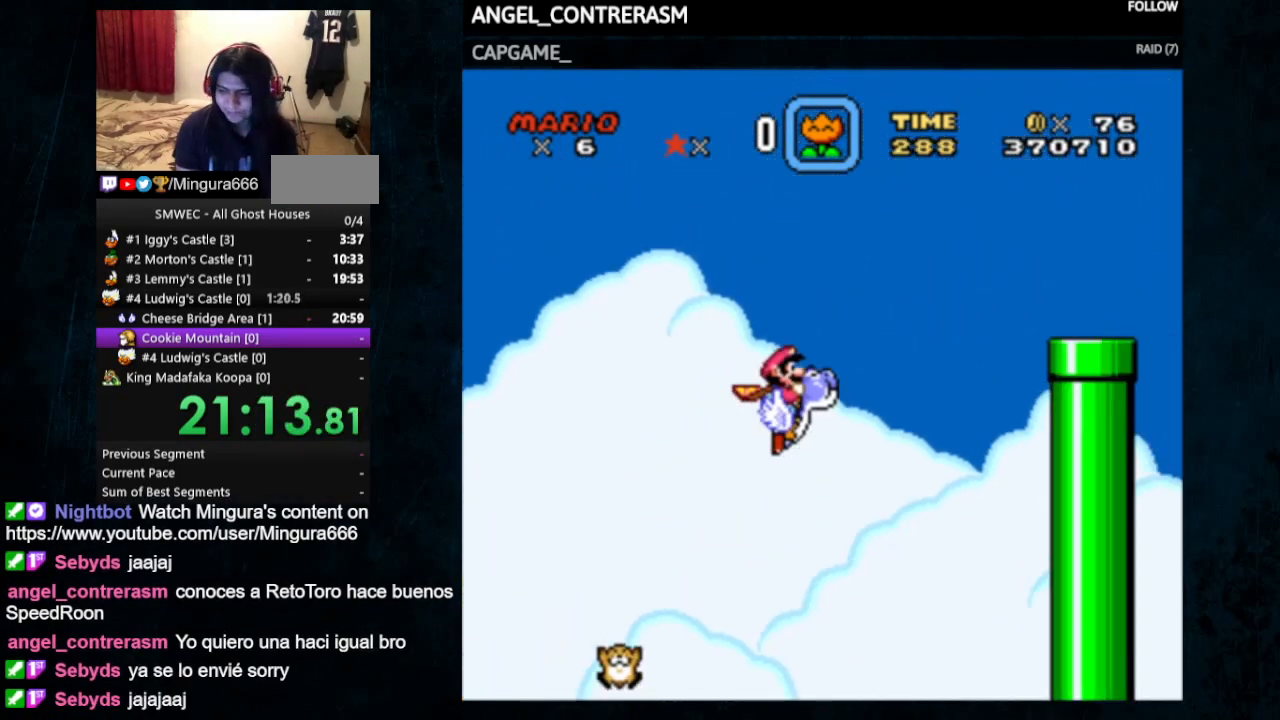
{"buttons": ["B", "Y", "DPAD_RIGHT"], "events": []}
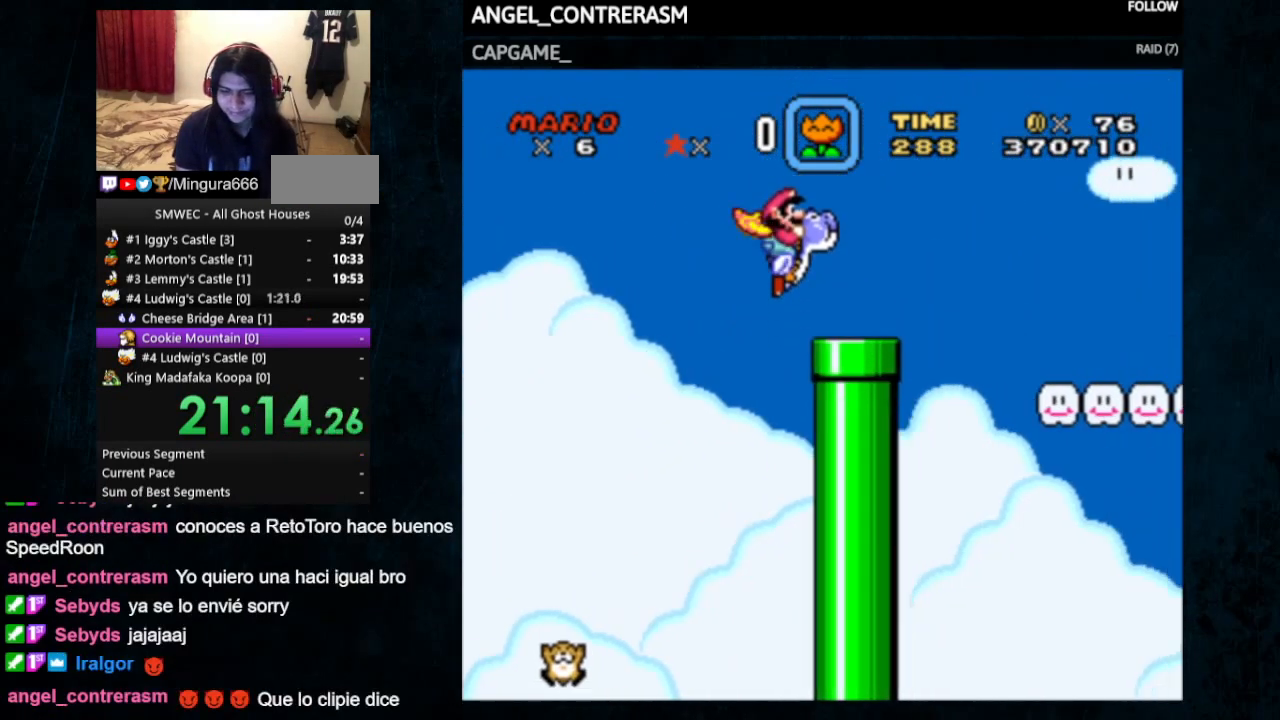
{"buttons": ["Y", "DPAD_RIGHT"], "events": [[100, "B", "up"]]}
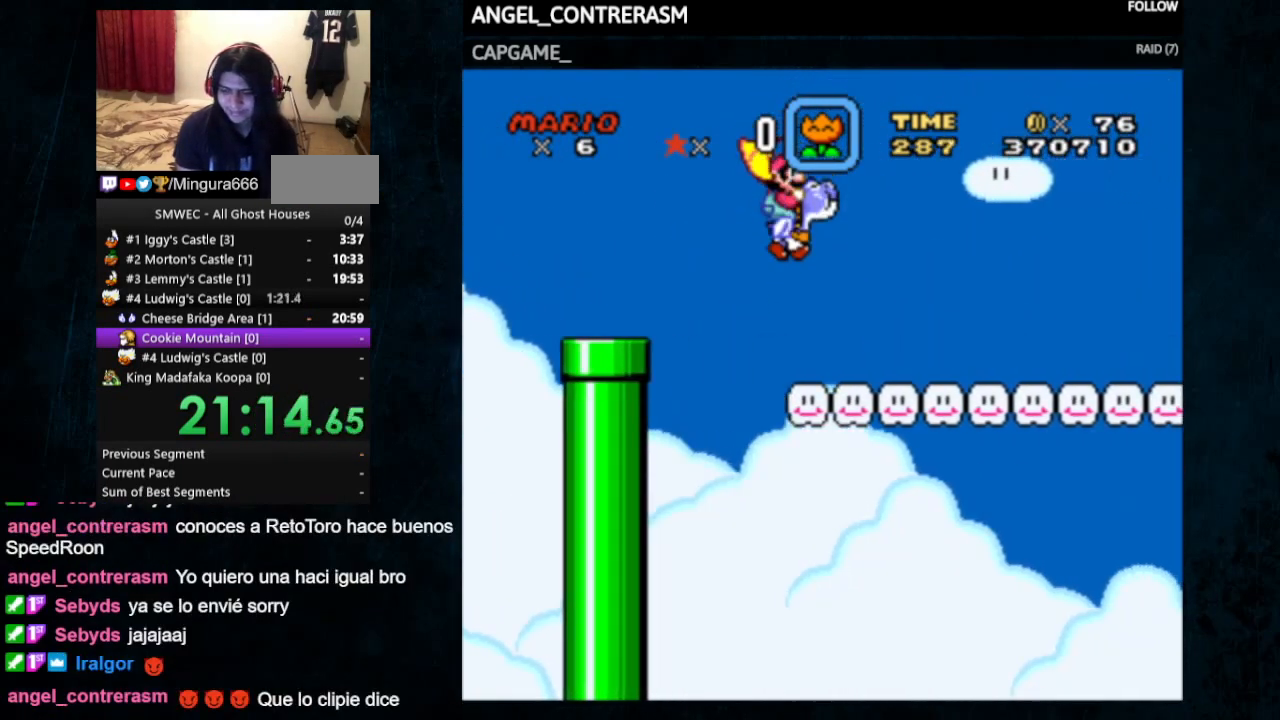
{"buttons": ["Y", "DPAD_RIGHT"], "events": []}
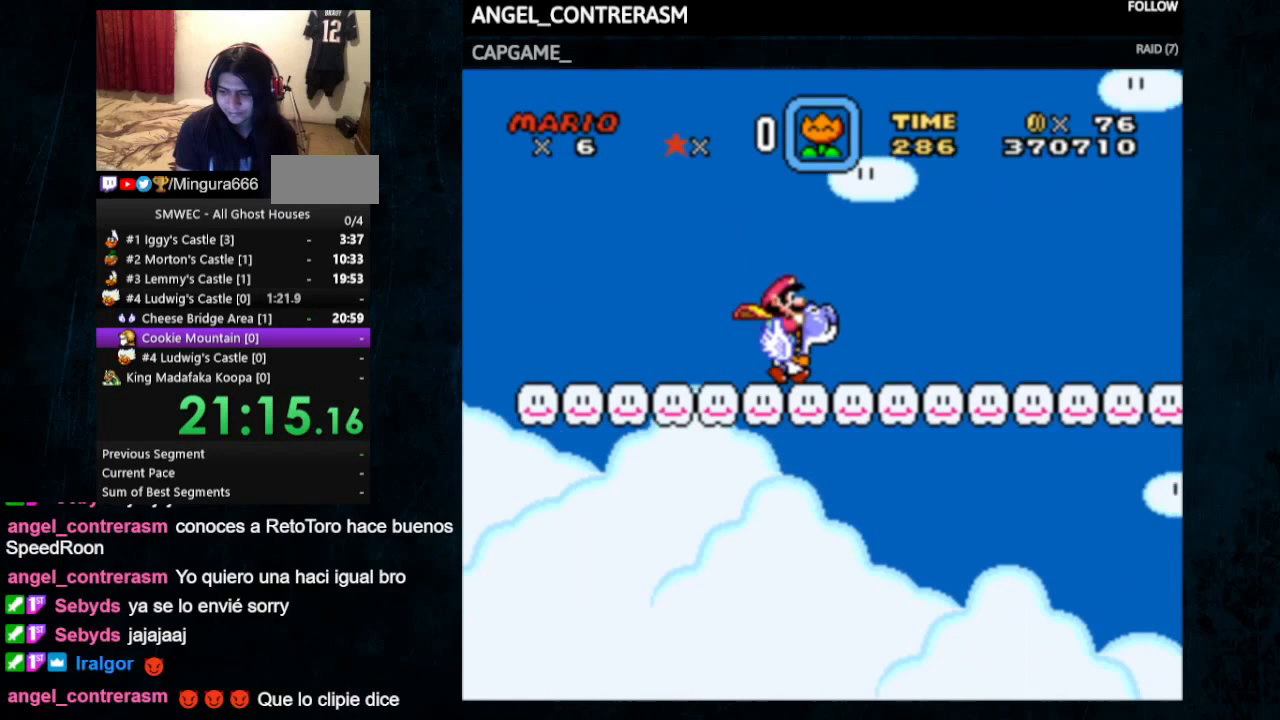
{"buttons": ["Y", "DPAD_RIGHT"], "events": []}
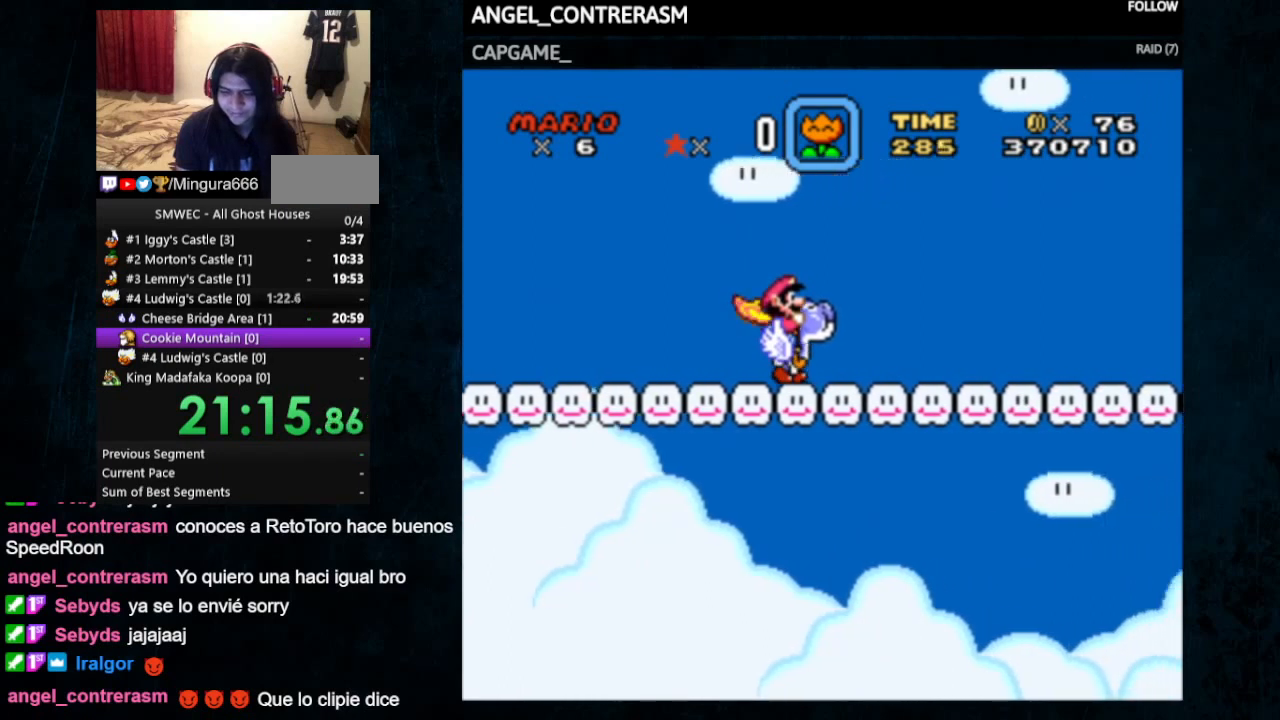
{"buttons": ["Y", "DPAD_RIGHT"], "events": []}
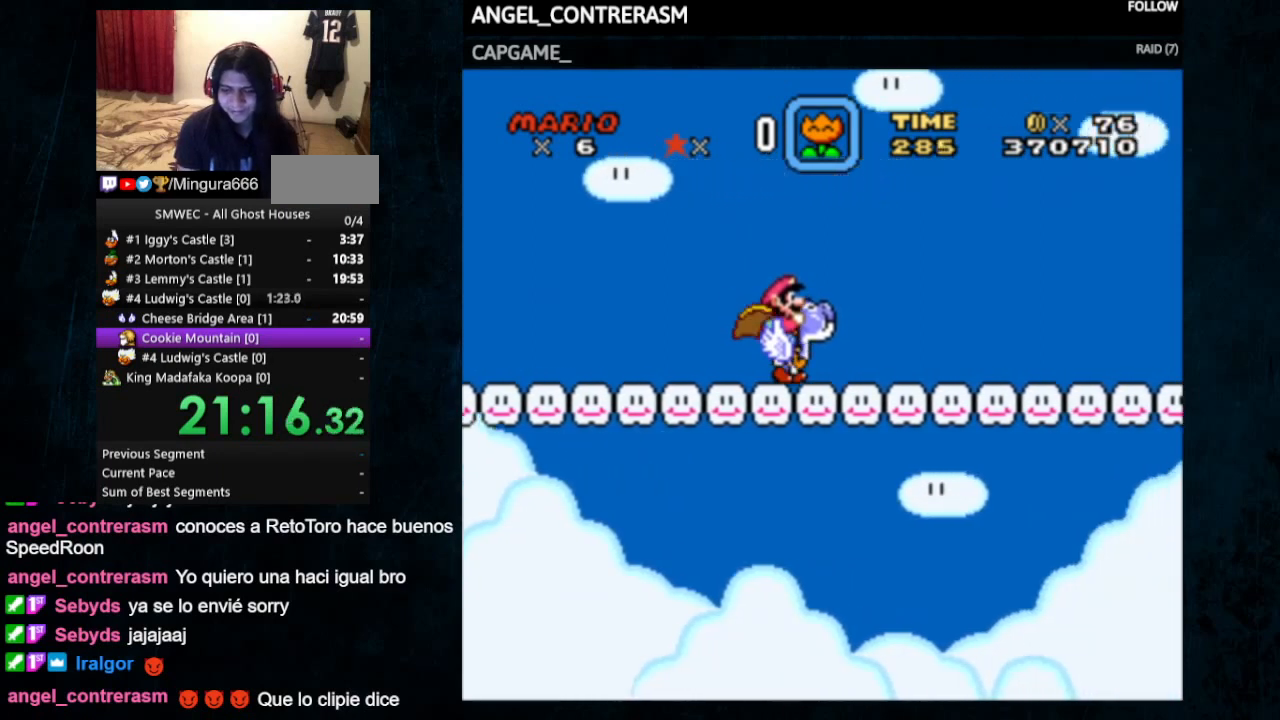
{"buttons": ["Y", "DPAD_RIGHT"], "events": []}
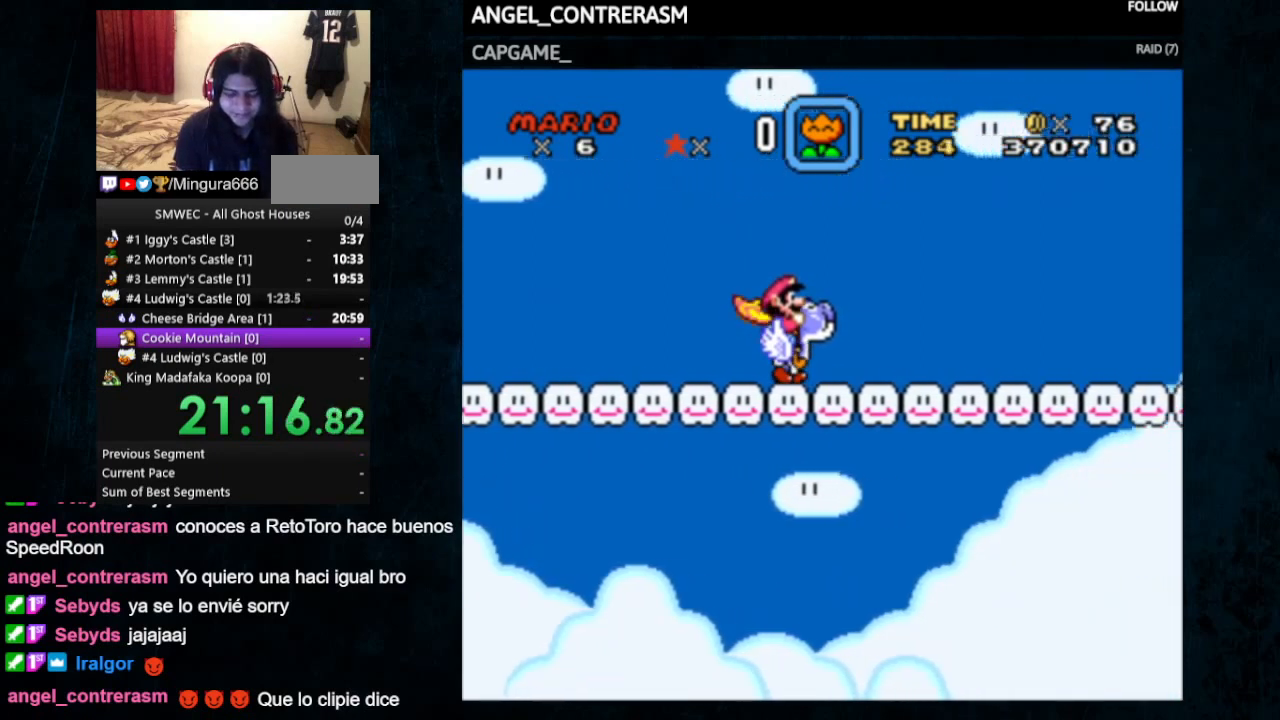
{"buttons": ["Y", "DPAD_RIGHT"], "events": []}
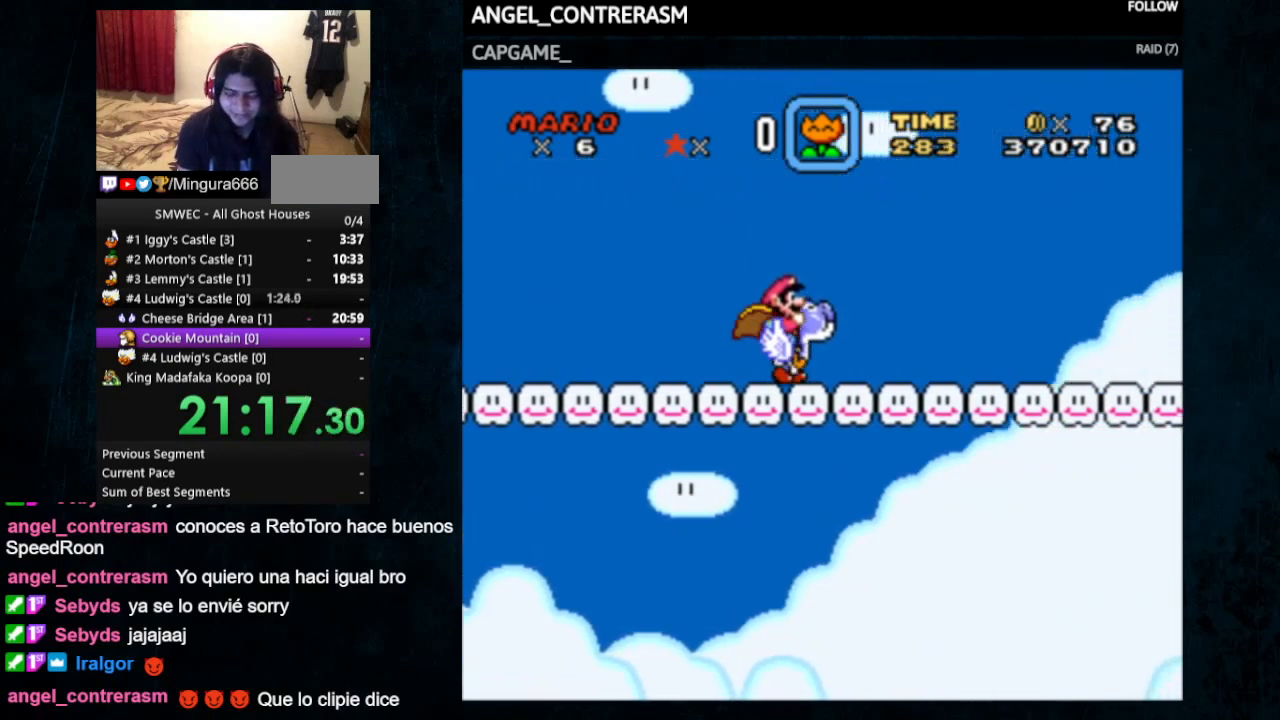
{"buttons": ["Y", "DPAD_RIGHT"], "events": []}
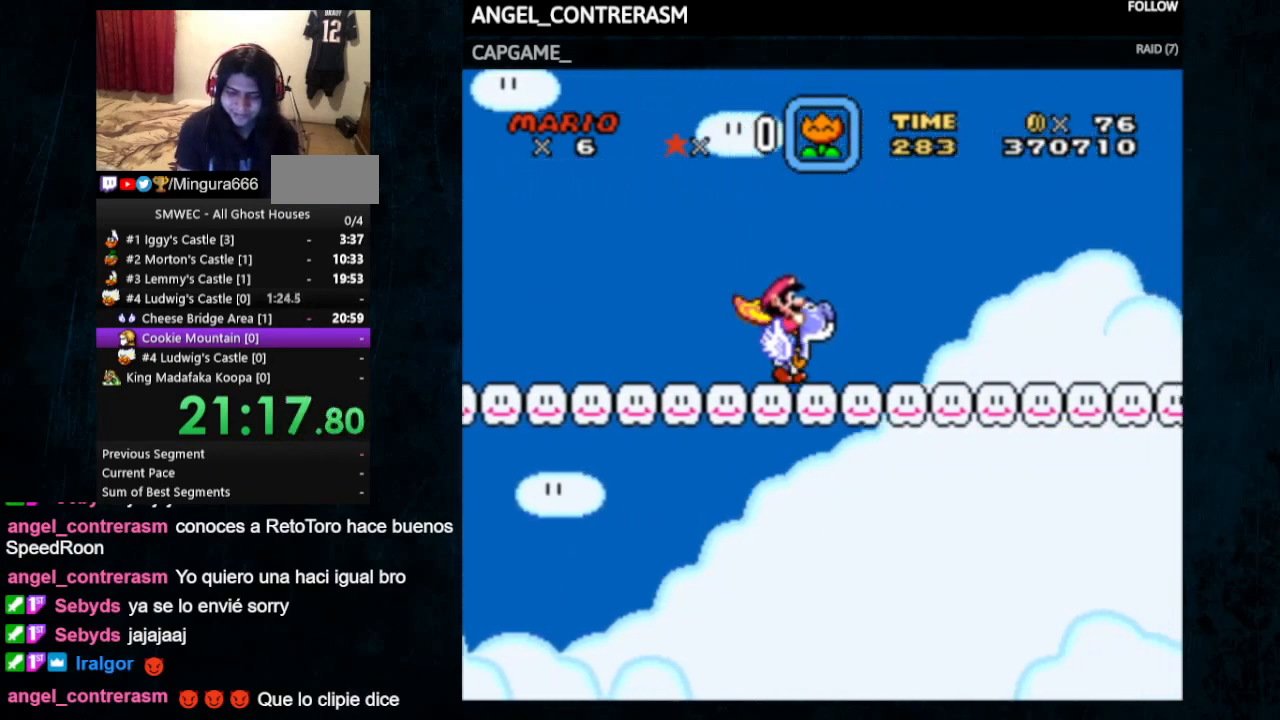
{"buttons": ["Y", "DPAD_RIGHT"], "events": []}
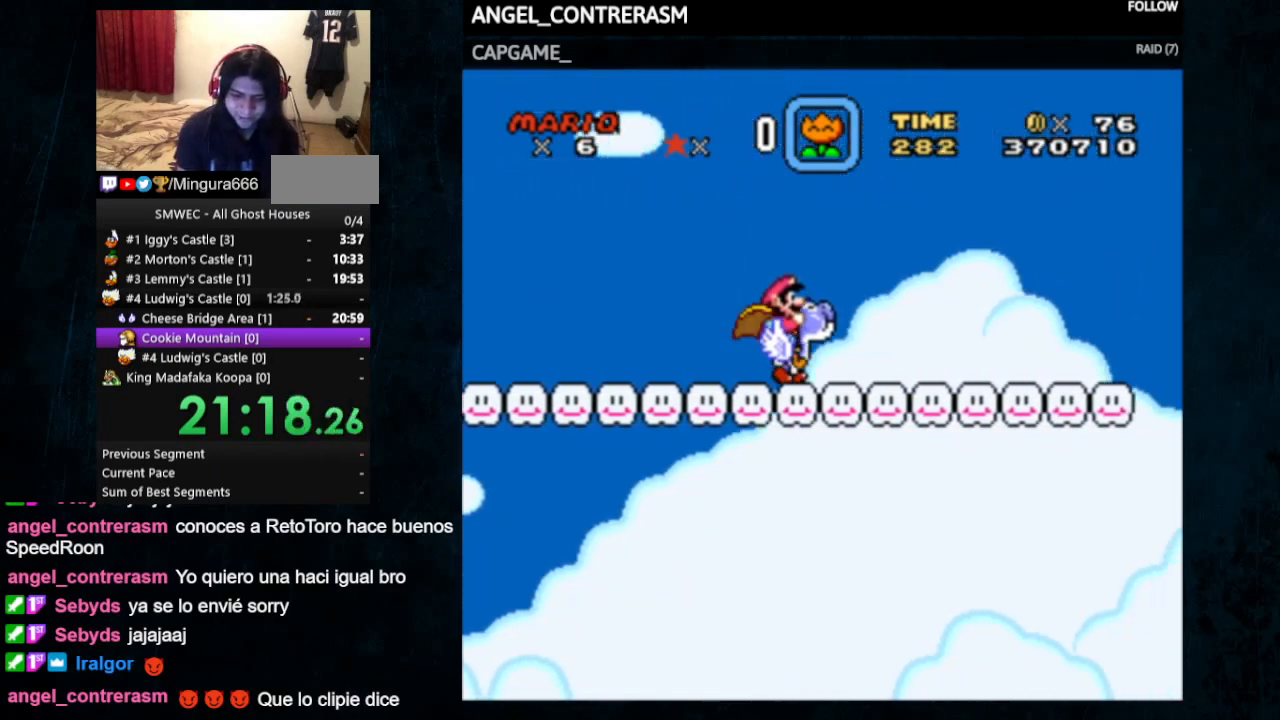
{"buttons": ["Y", "DPAD_RIGHT"], "events": []}
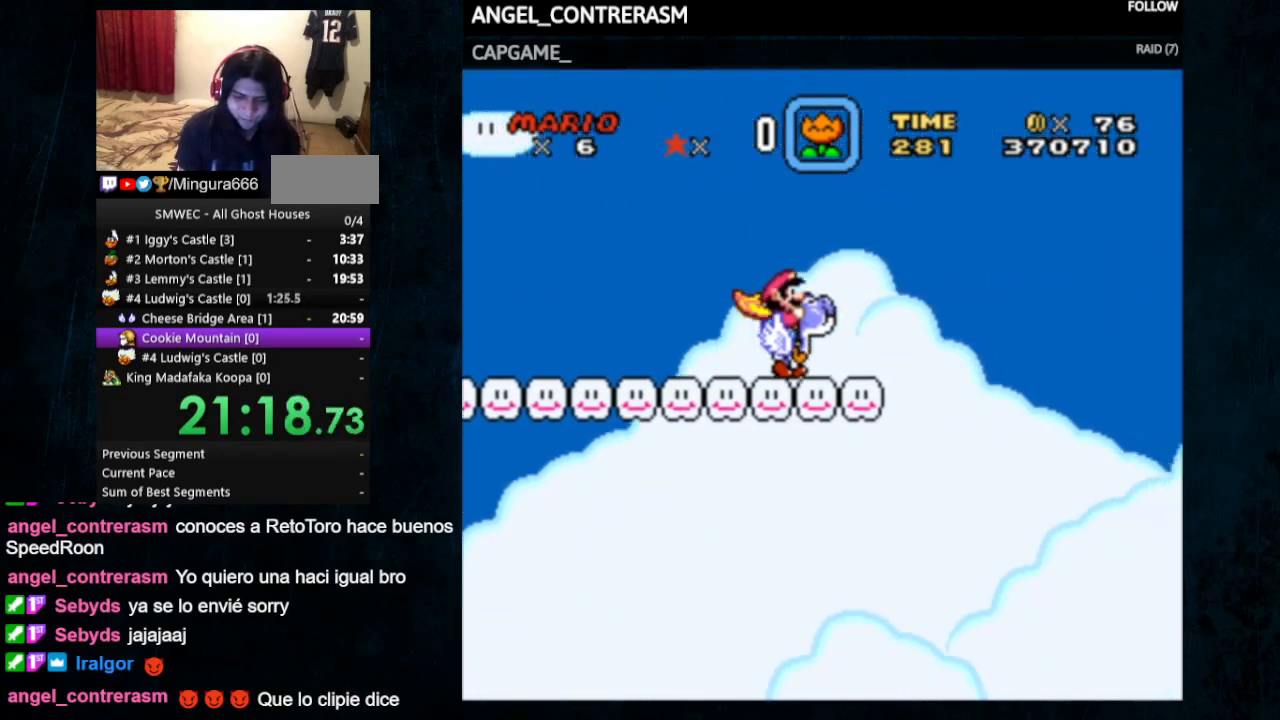
{"buttons": ["B", "Y", "DPAD_RIGHT"], "events": [[167, "B", "down"]]}
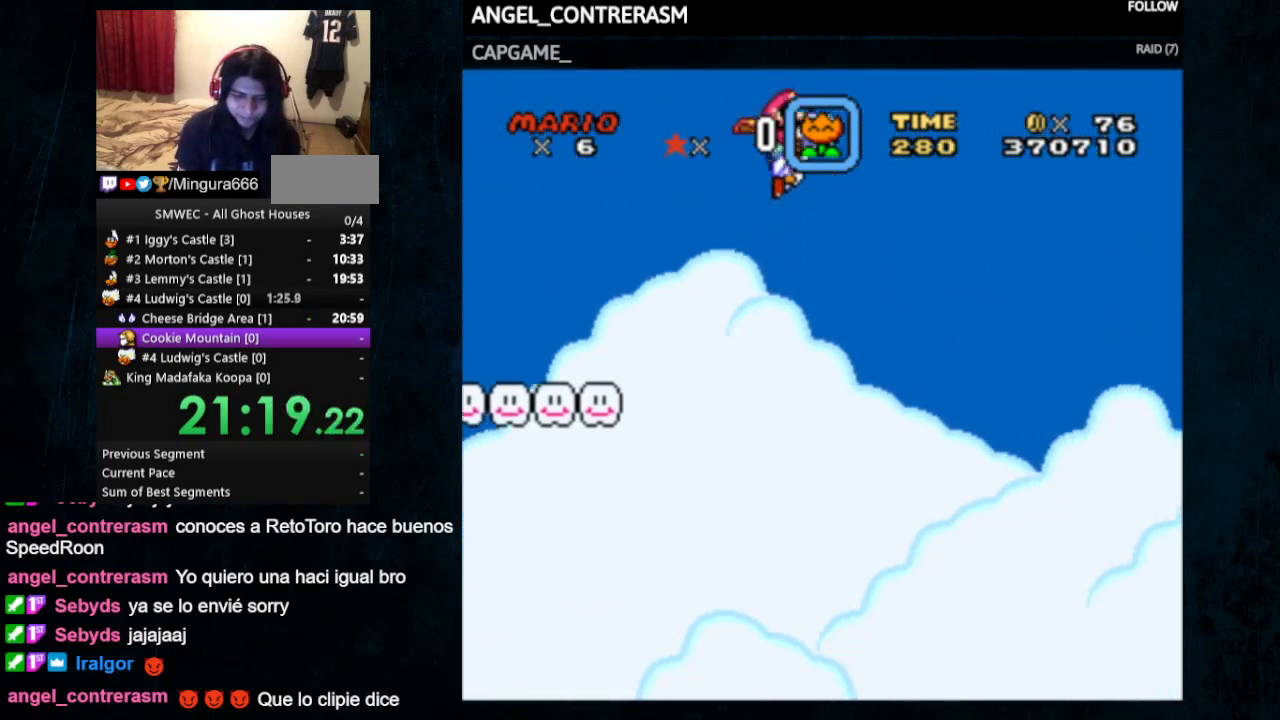
{"buttons": ["B", "Y", "DPAD_RIGHT"], "events": []}
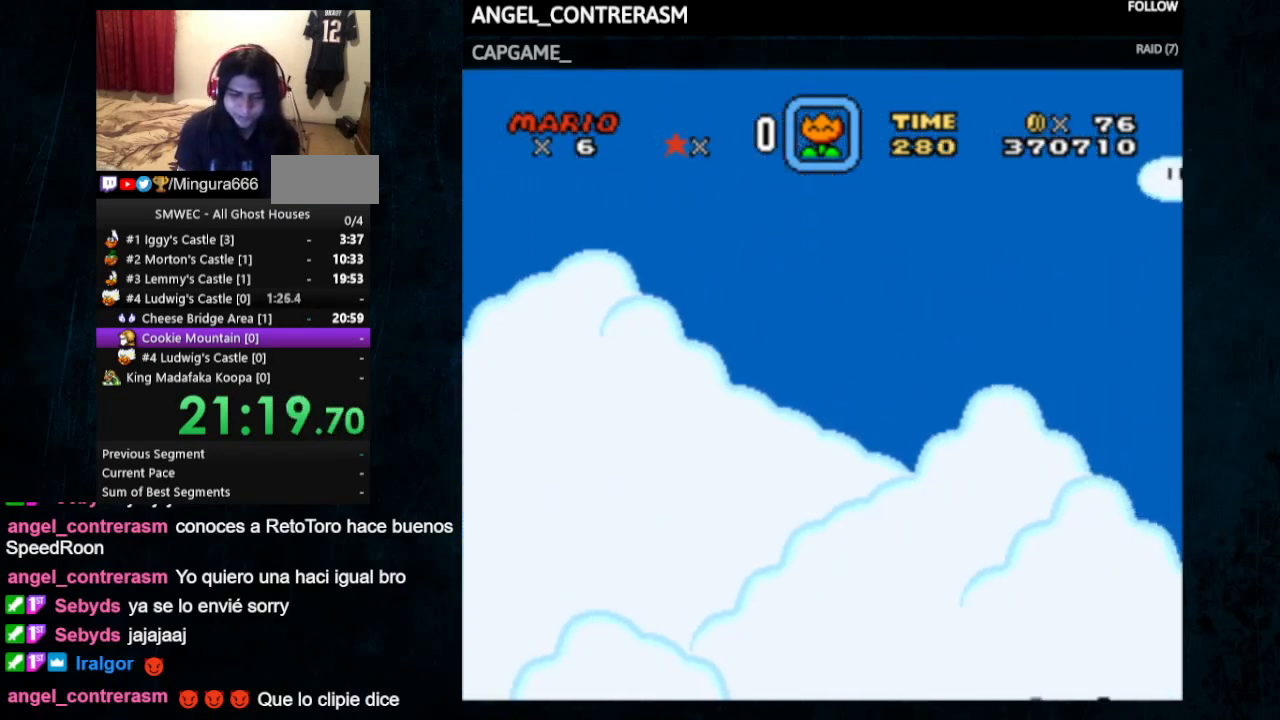
{"buttons": ["B", "Y", "DPAD_RIGHT"], "events": []}
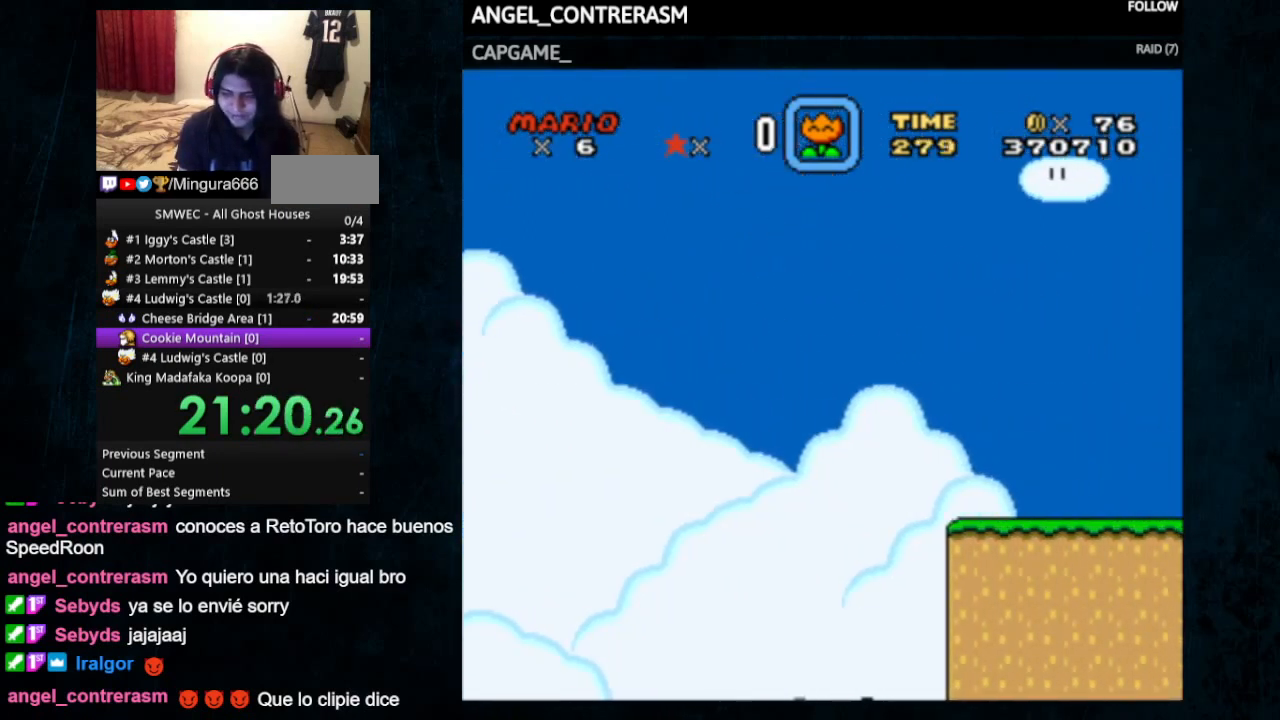
{"buttons": ["B", "Y", "DPAD_RIGHT"], "events": []}
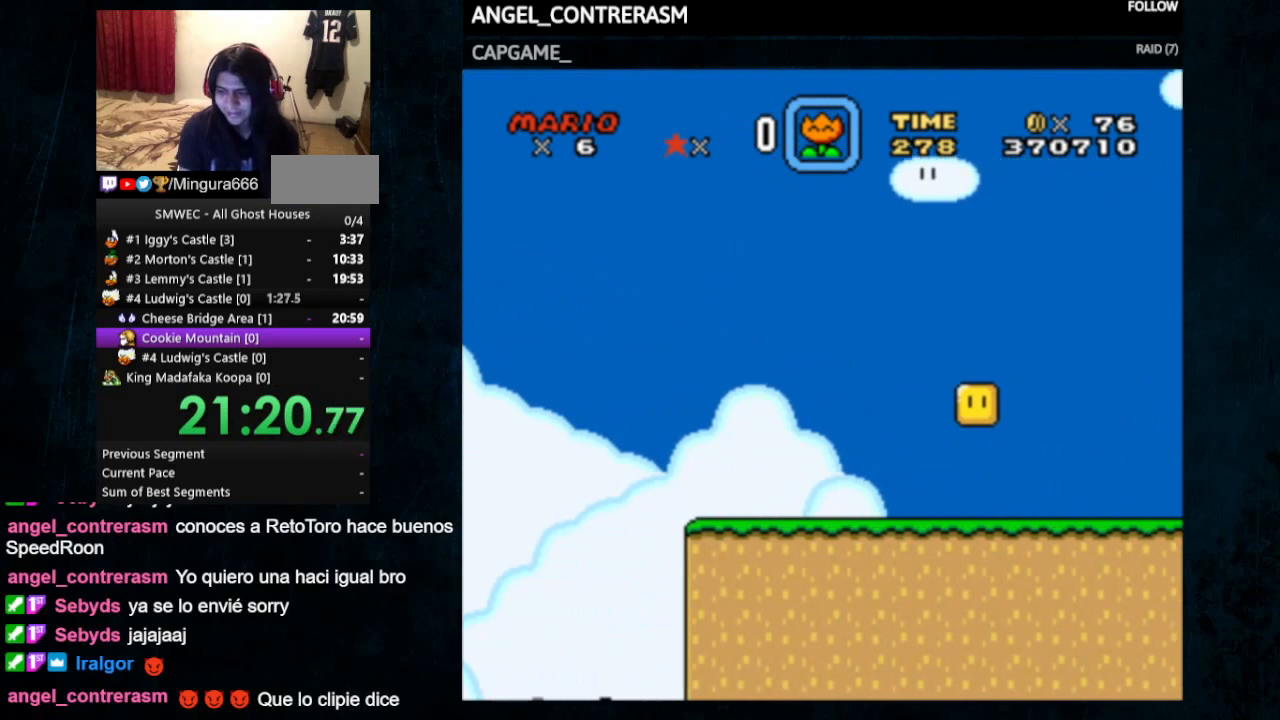
{"buttons": ["B", "Y", "DPAD_RIGHT"], "events": []}
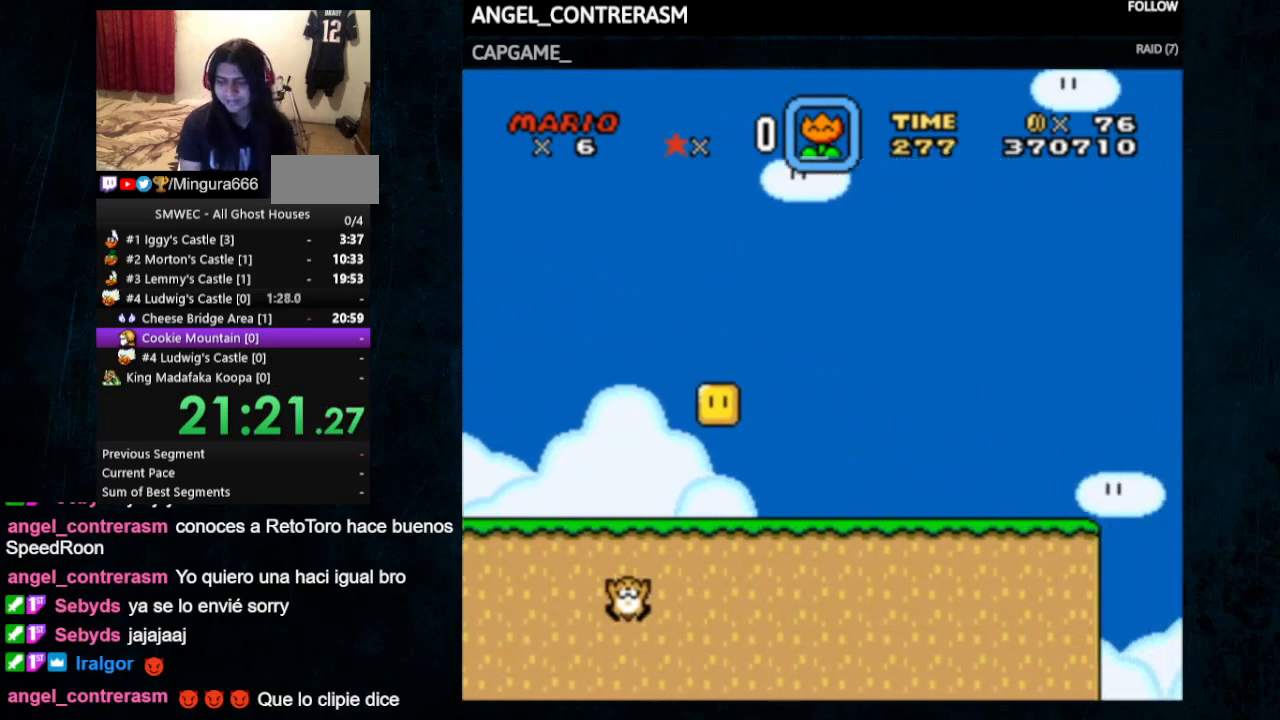
{"buttons": ["B", "Y", "DPAD_RIGHT"], "events": []}
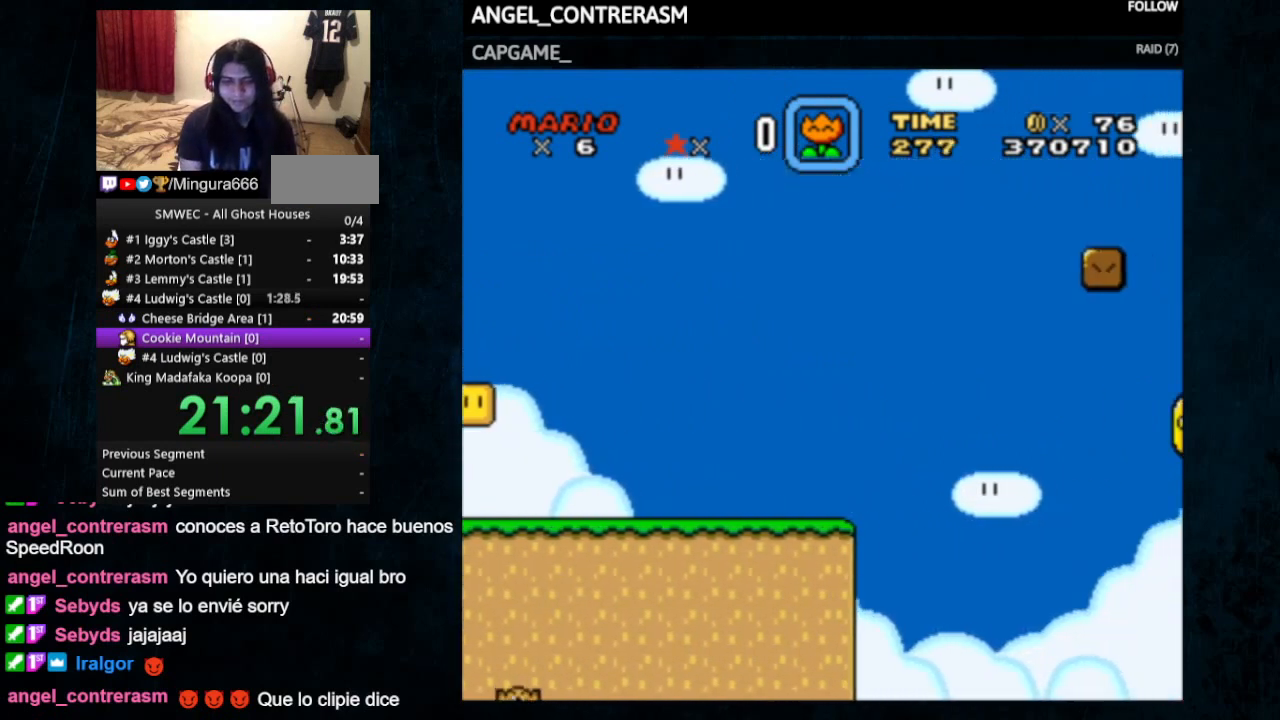
{"buttons": ["B", "Y", "DPAD_RIGHT"], "events": []}
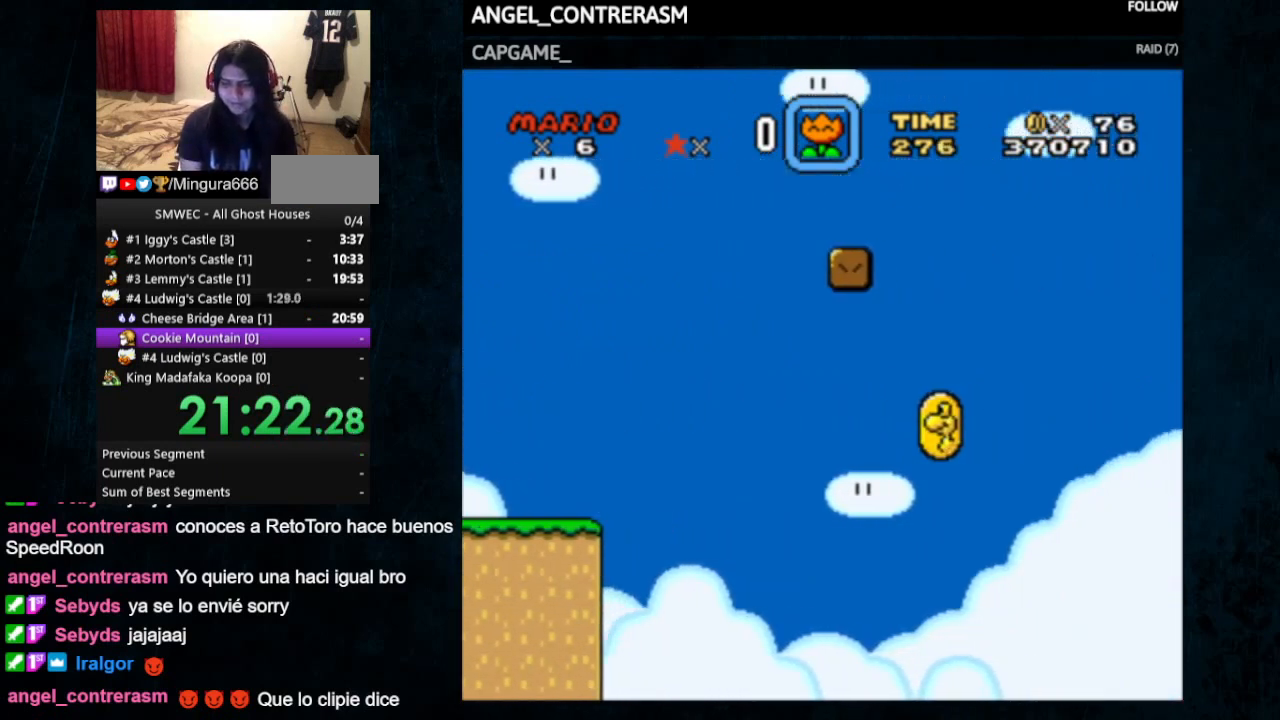
{"buttons": ["B", "Y", "DPAD_RIGHT"], "events": []}
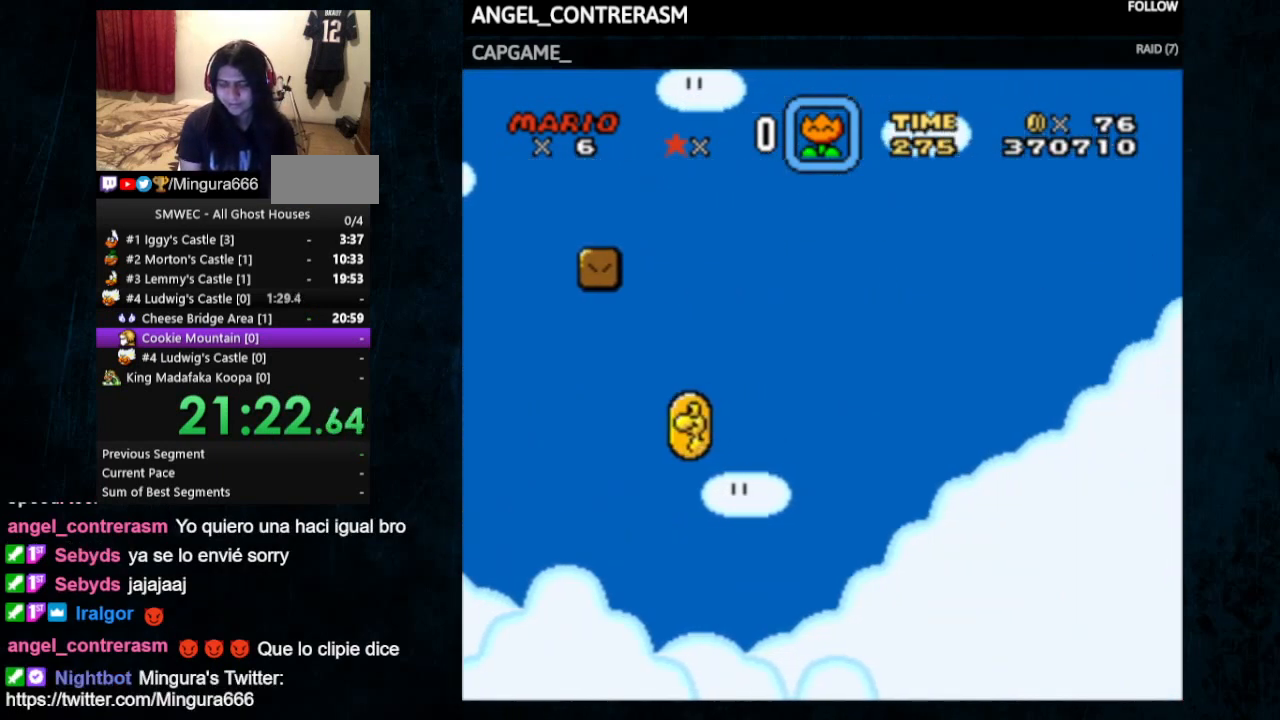
{"buttons": ["B", "Y", "DPAD_RIGHT"], "events": []}
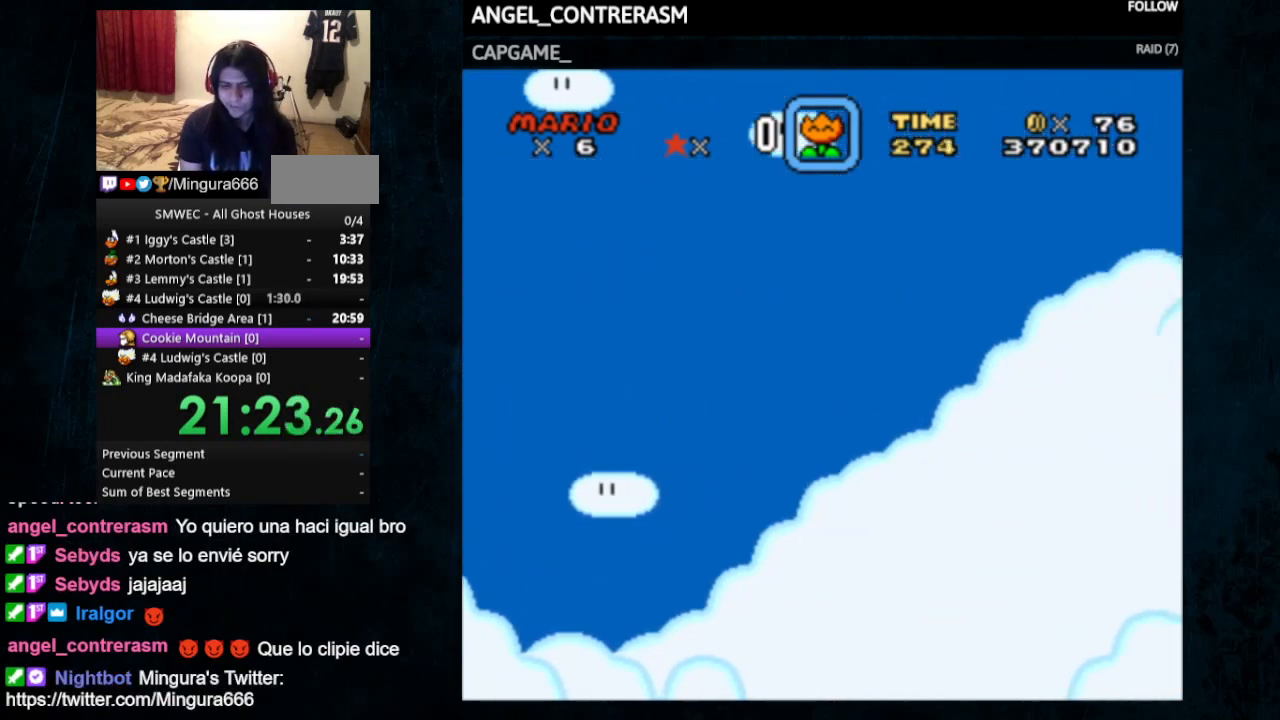
{"buttons": ["B", "Y", "DPAD_RIGHT"], "events": []}
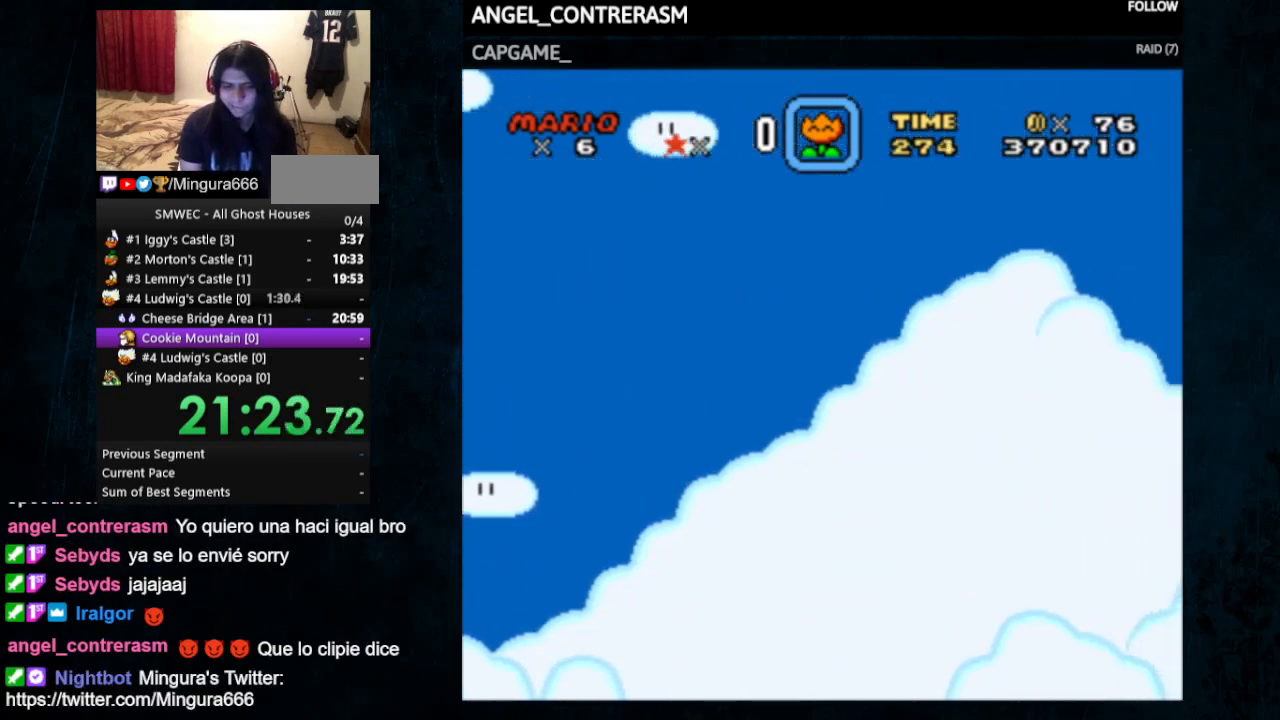
{"buttons": ["B", "Y", "DPAD_RIGHT"], "events": []}
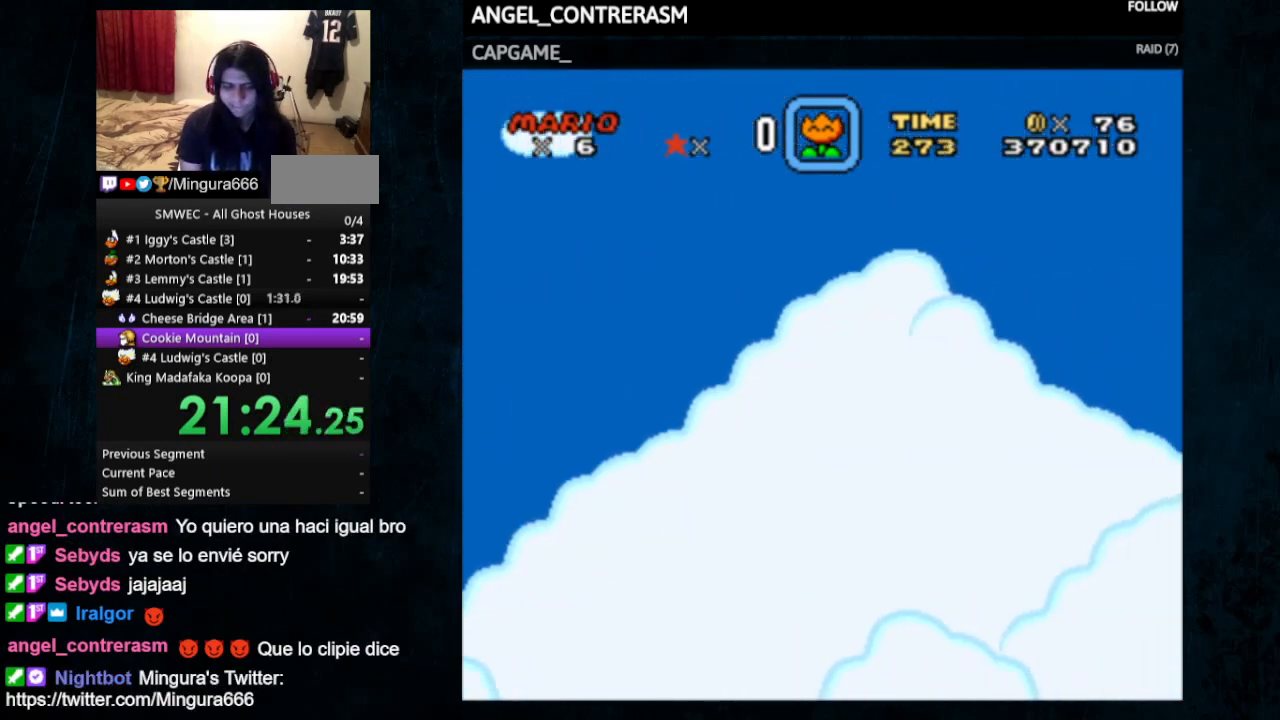
{"buttons": ["B", "Y", "DPAD_RIGHT"], "events": []}
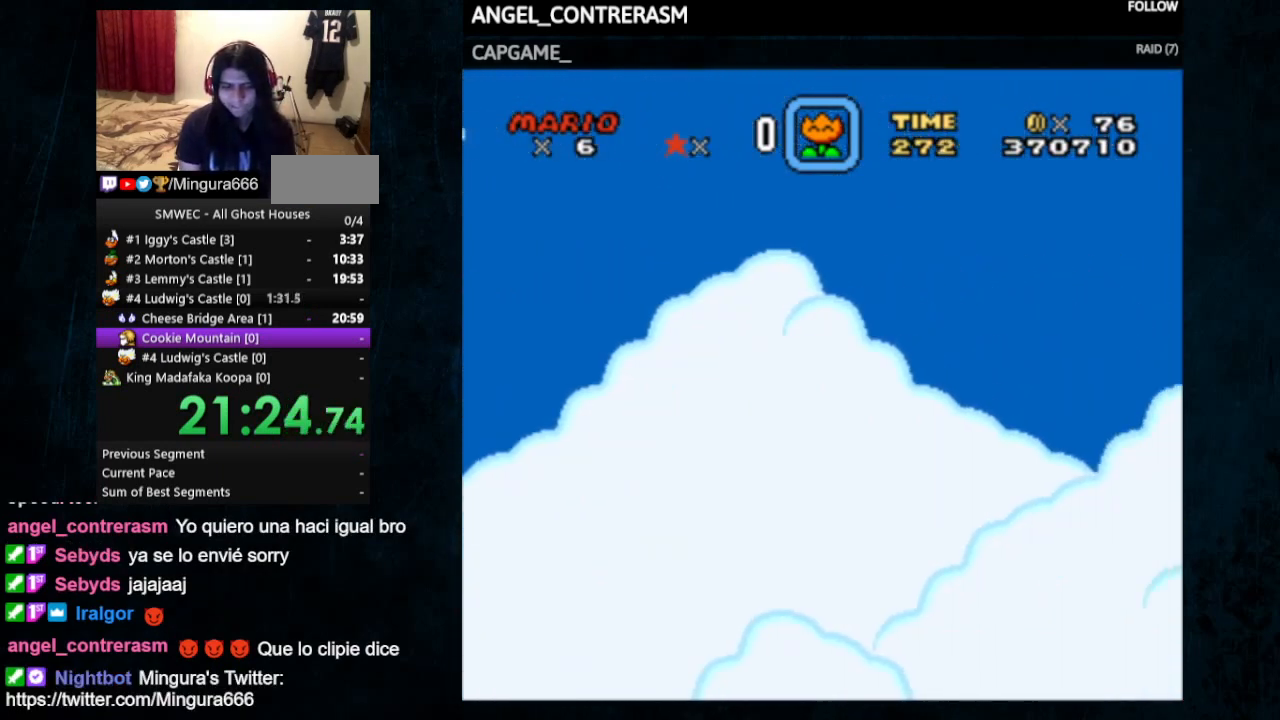
{"buttons": ["B", "Y", "DPAD_RIGHT"], "events": []}
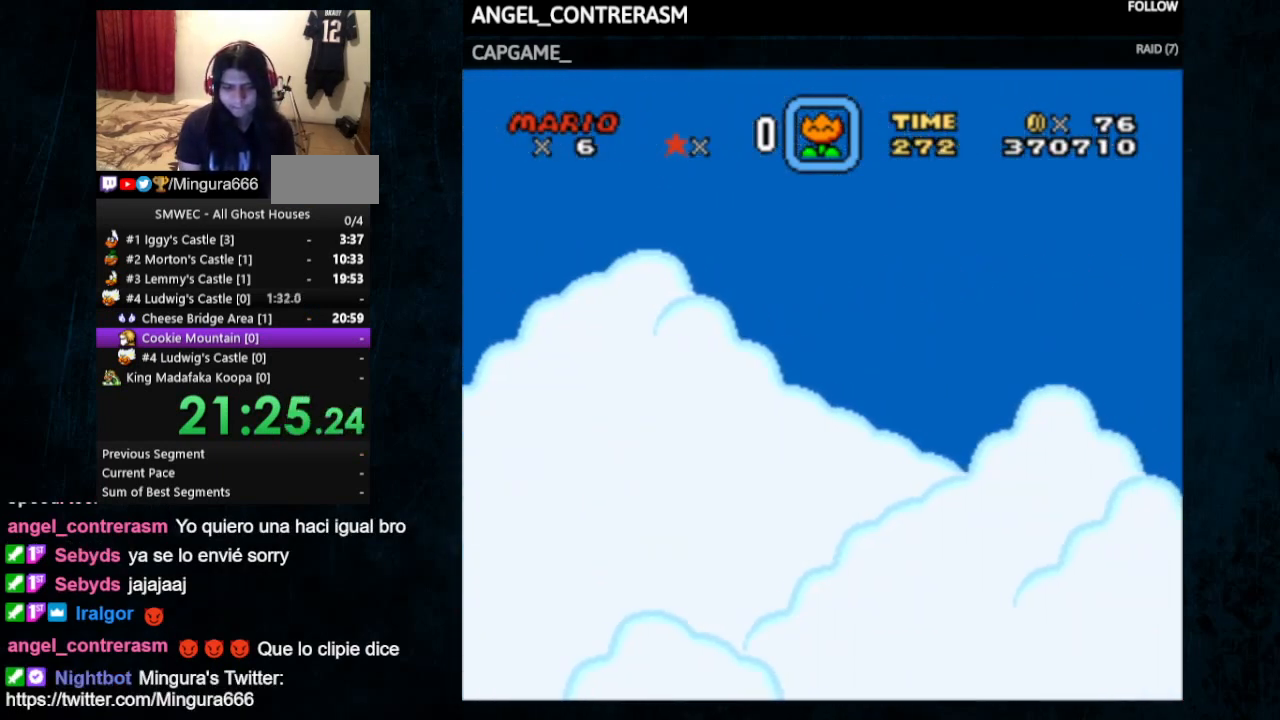
{"buttons": ["B", "Y", "DPAD_RIGHT"], "events": []}
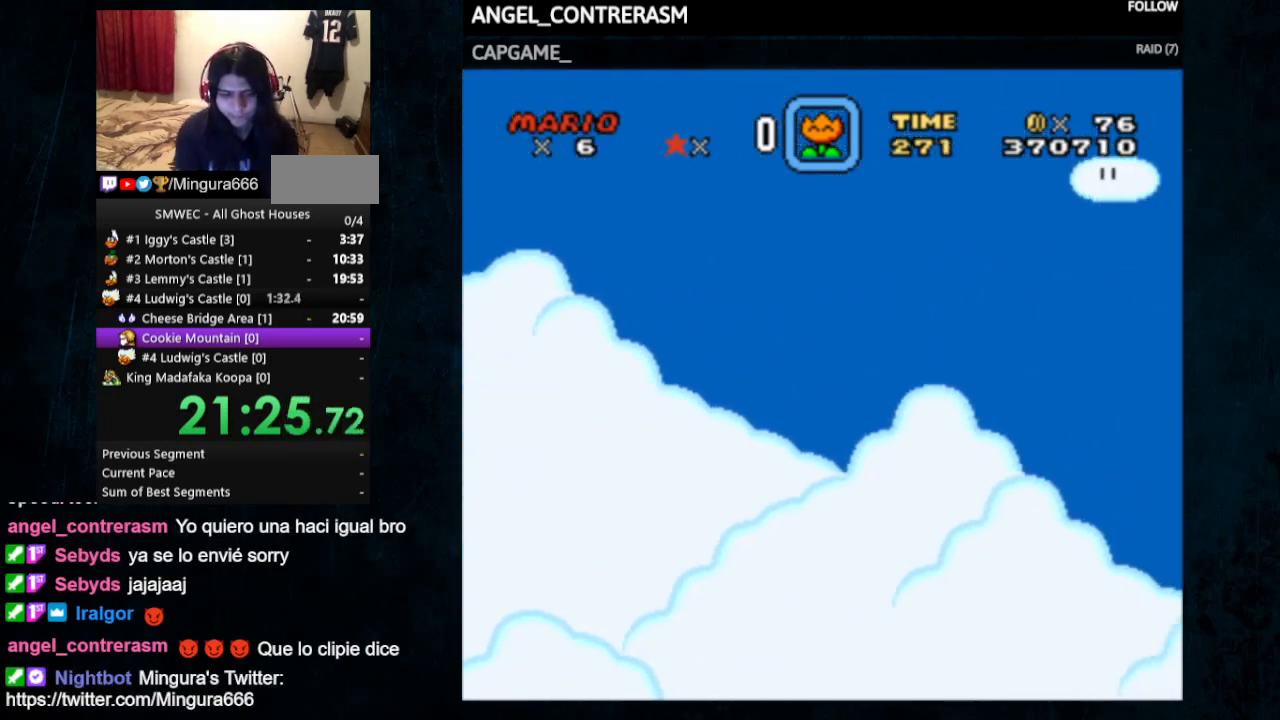
{"buttons": ["B", "Y", "DPAD_RIGHT"], "events": []}
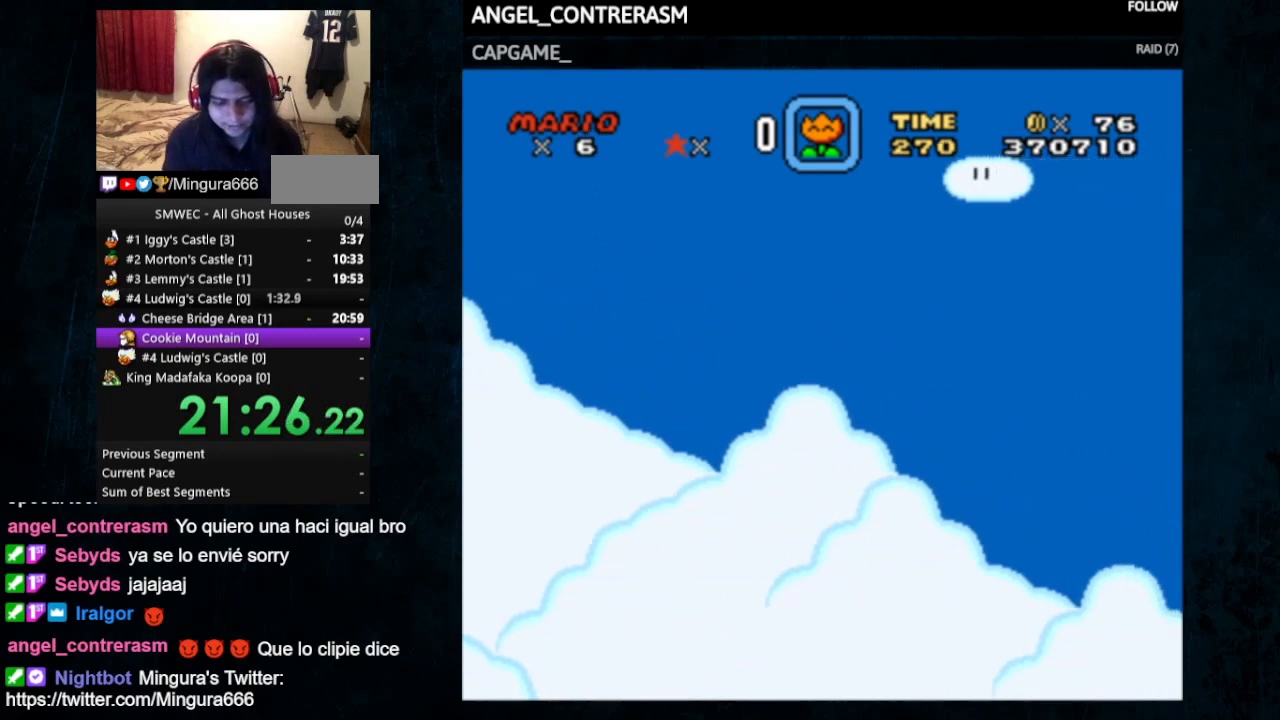
{"buttons": ["B", "Y", "DPAD_RIGHT"], "events": []}
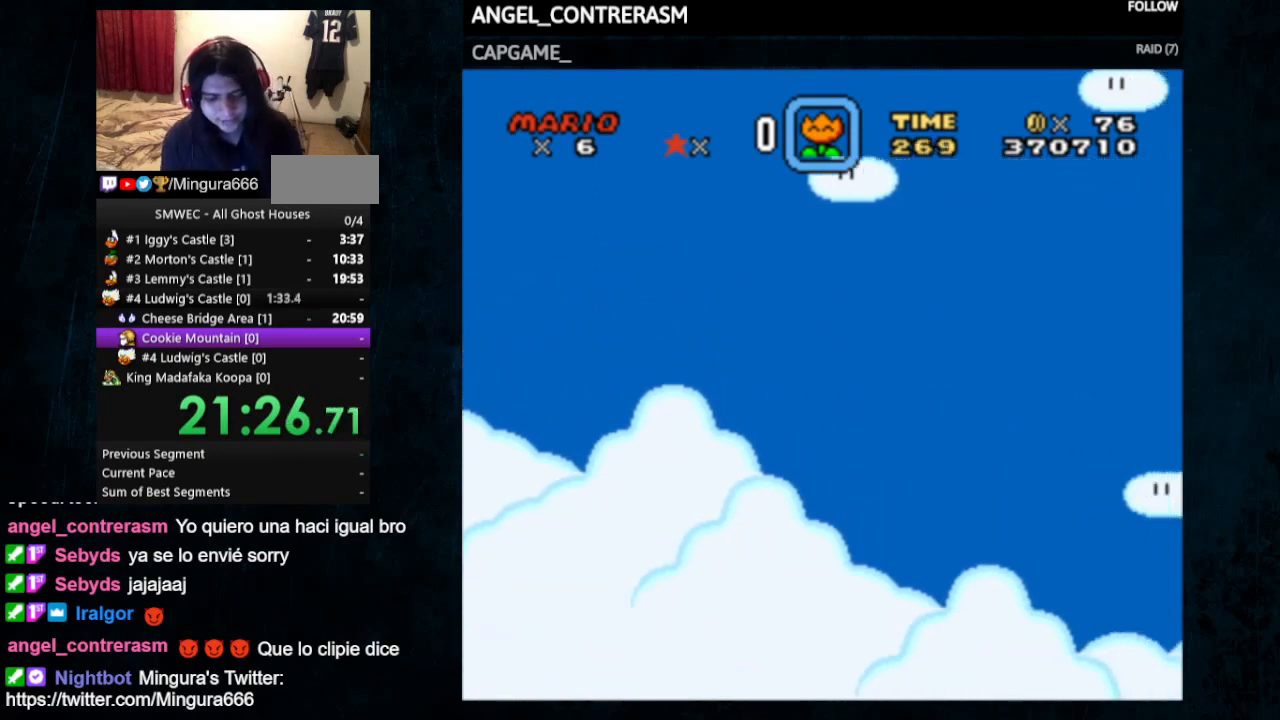
{"buttons": ["B", "Y", "DPAD_RIGHT"], "events": []}
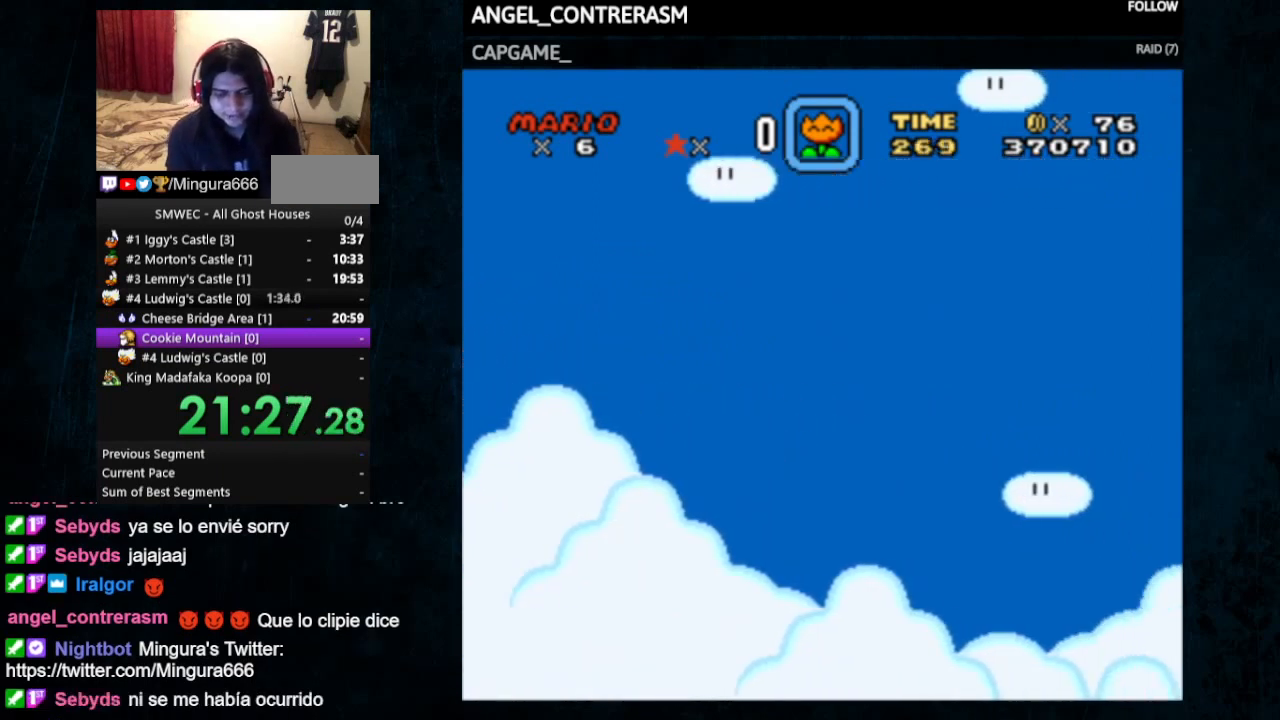
{"buttons": ["B", "Y", "DPAD_RIGHT"], "events": []}
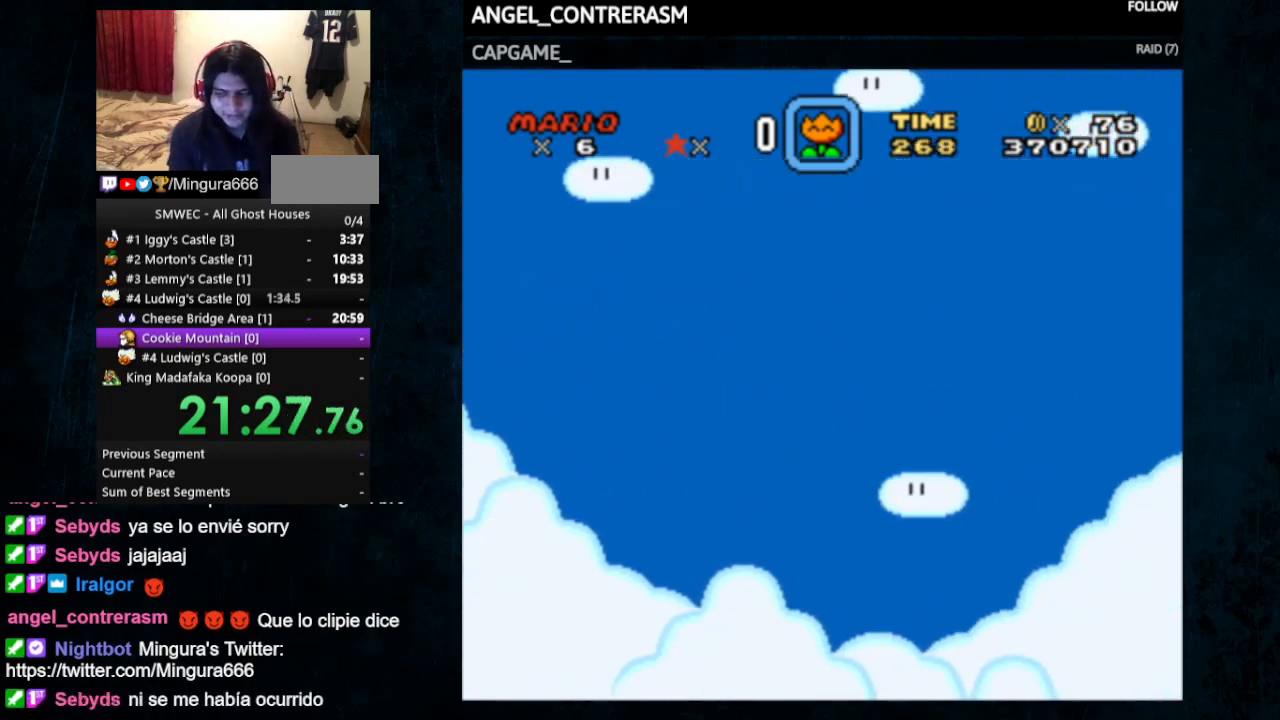
{"buttons": ["B", "Y", "DPAD_UP", "DPAD_RIGHT"], "events": [[433, "DPAD_UP", "down"]]}